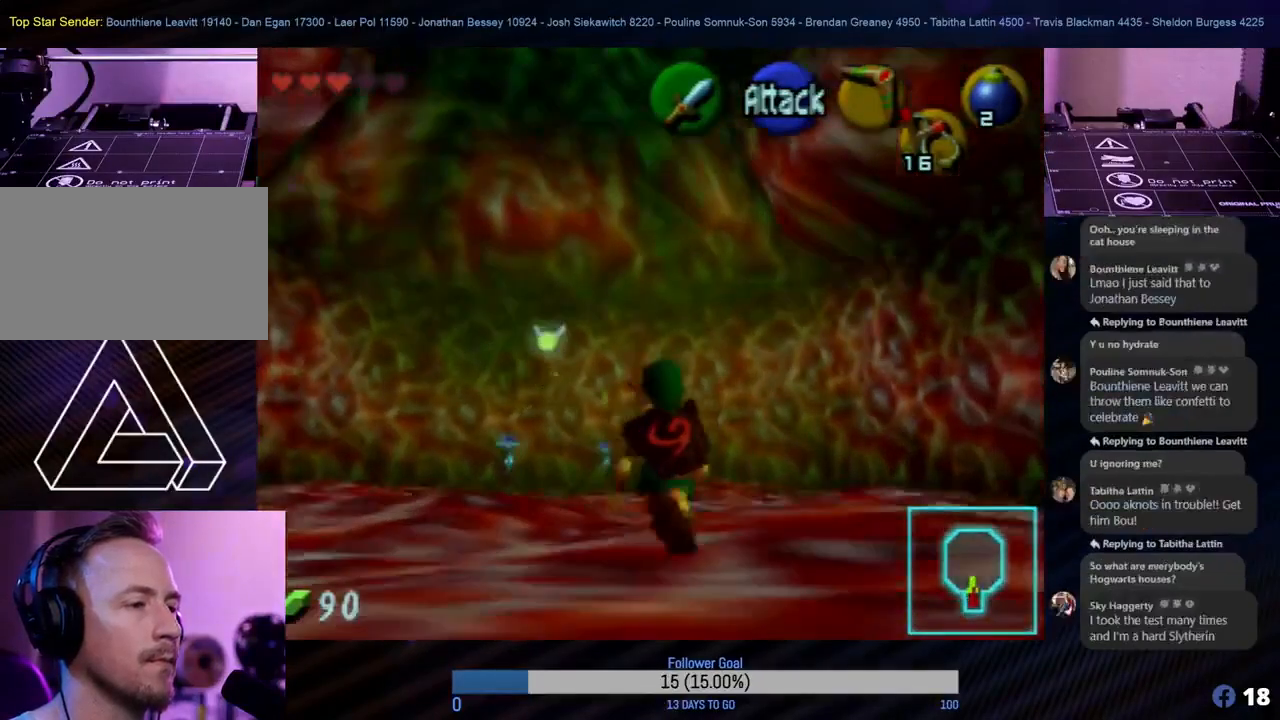
Gameplay with a controller (Nintendo layout); each line is a JSON object with the inputs held at the frame after it. "events" lists button and stick changes between this image and that frame as [ms after this image, input, new state], when the widget could be followed in between. Not read: L1 L3 R3 right_stick.
{"buttons": ["A", "Z"], "left_stick": "down", "events": [[33, "C_LEFT", "down"], [83, "left_stick", "down"], [117, "C_LEFT", "up"], [200, "C_LEFT", "down"], [283, "C_LEFT", "up"], [500, "A", "down"]]}
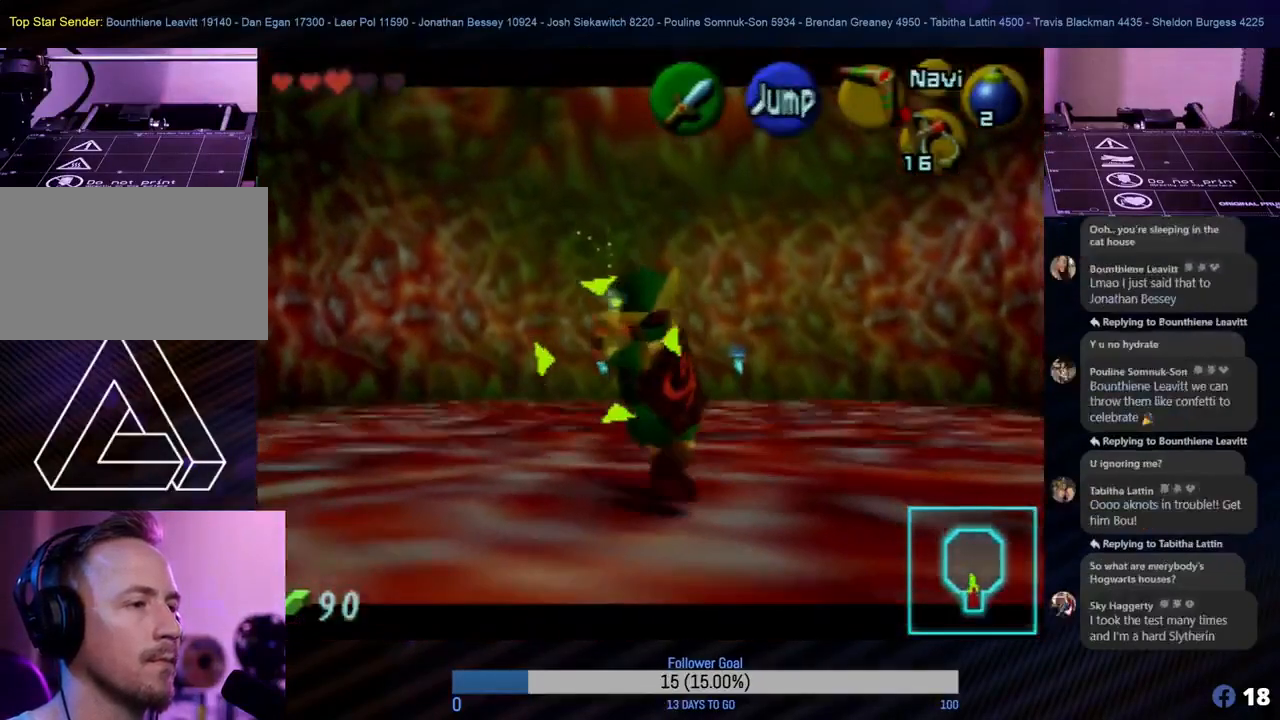
{"buttons": ["A", "Z"], "left_stick": "down", "events": [[100, "A", "up"], [133, "A", "down"], [217, "A", "up"], [283, "A", "down"], [367, "A", "up"], [417, "A", "down"]]}
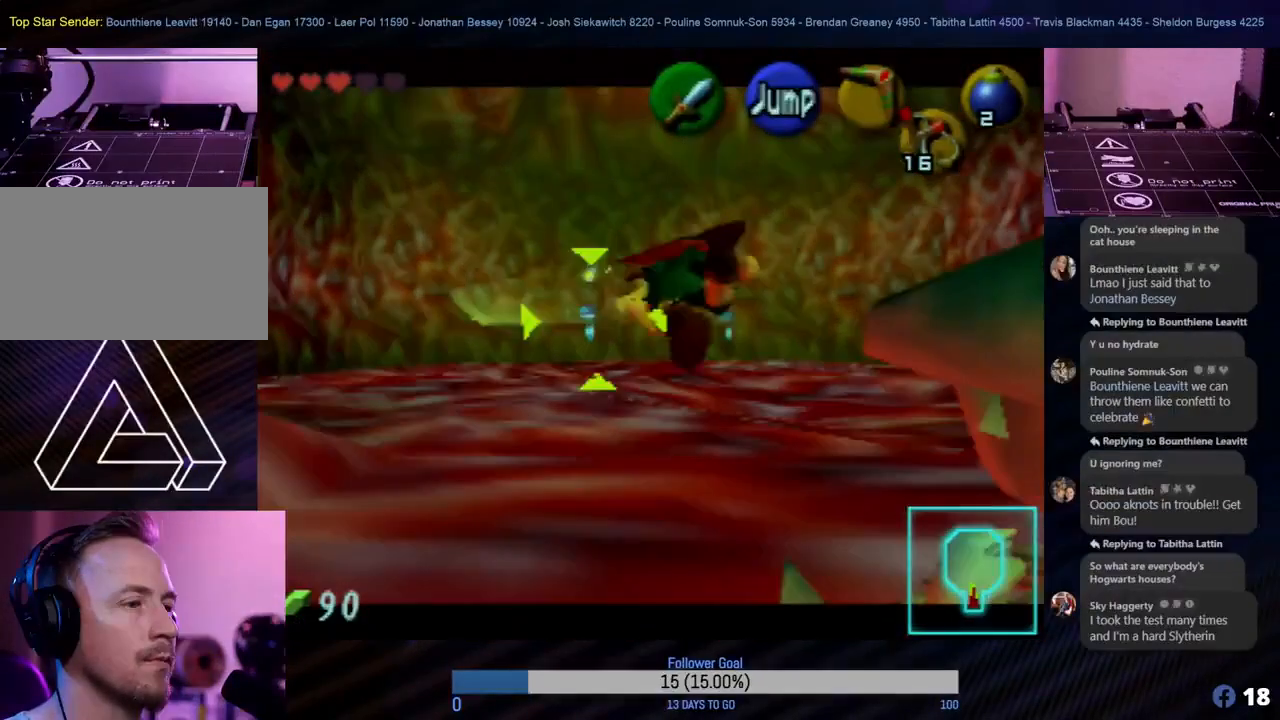
{"buttons": ["Z"], "left_stick": "up", "events": [[17, "A", "up"], [83, "left_stick", "center"], [283, "left_stick", "up"]]}
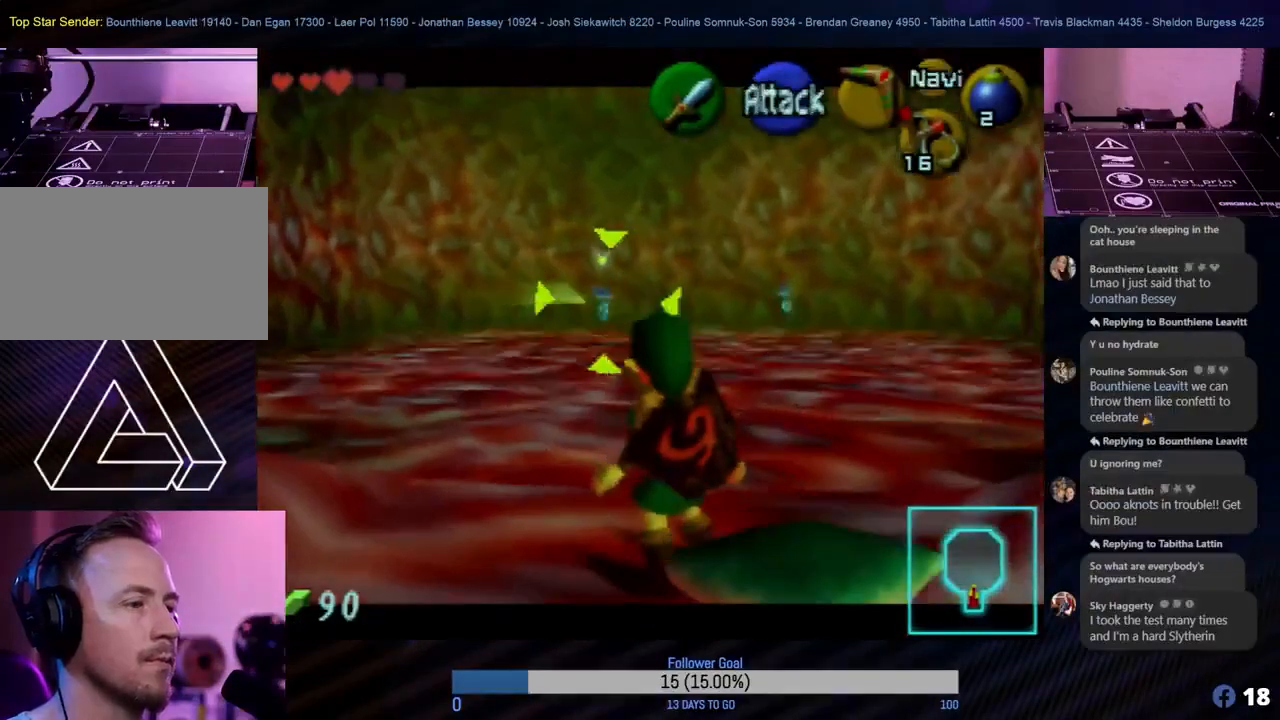
{"buttons": ["Z"], "left_stick": "up", "events": []}
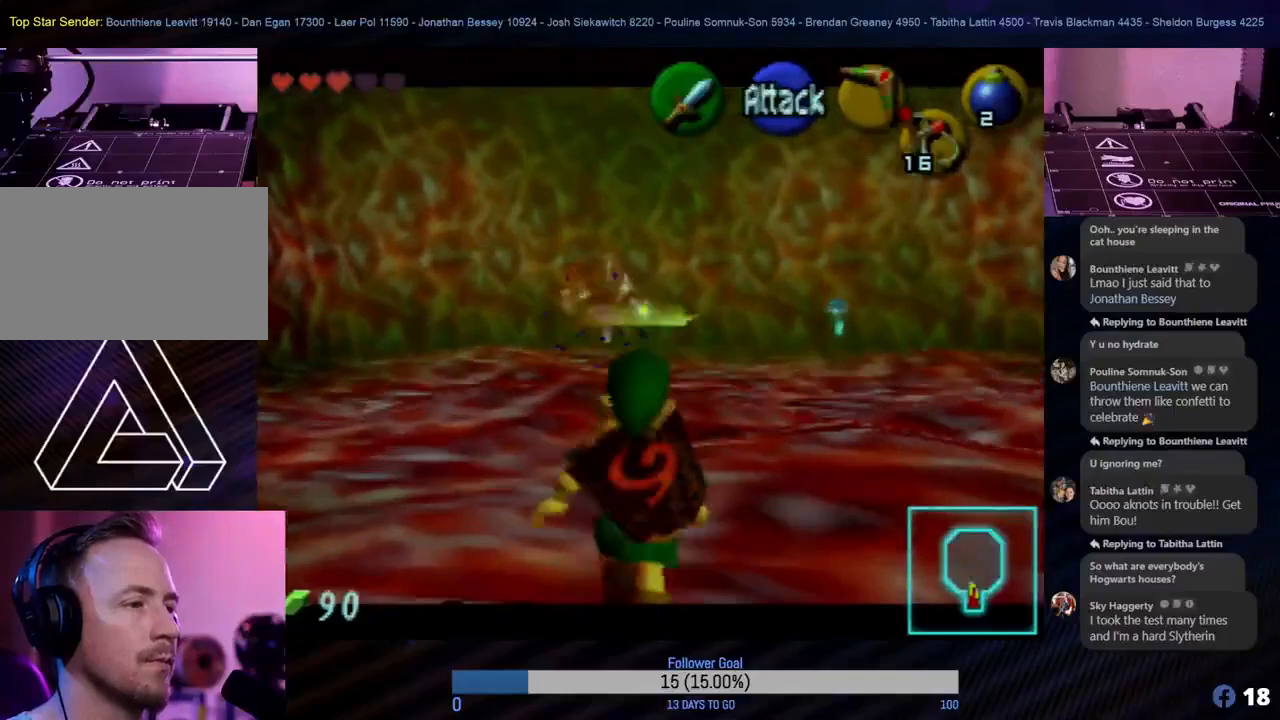
{"buttons": ["Z"], "left_stick": "down", "events": [[117, "left_stick", "down"], [183, "A", "down"], [317, "A", "up"], [350, "A", "down"], [450, "A", "up"]]}
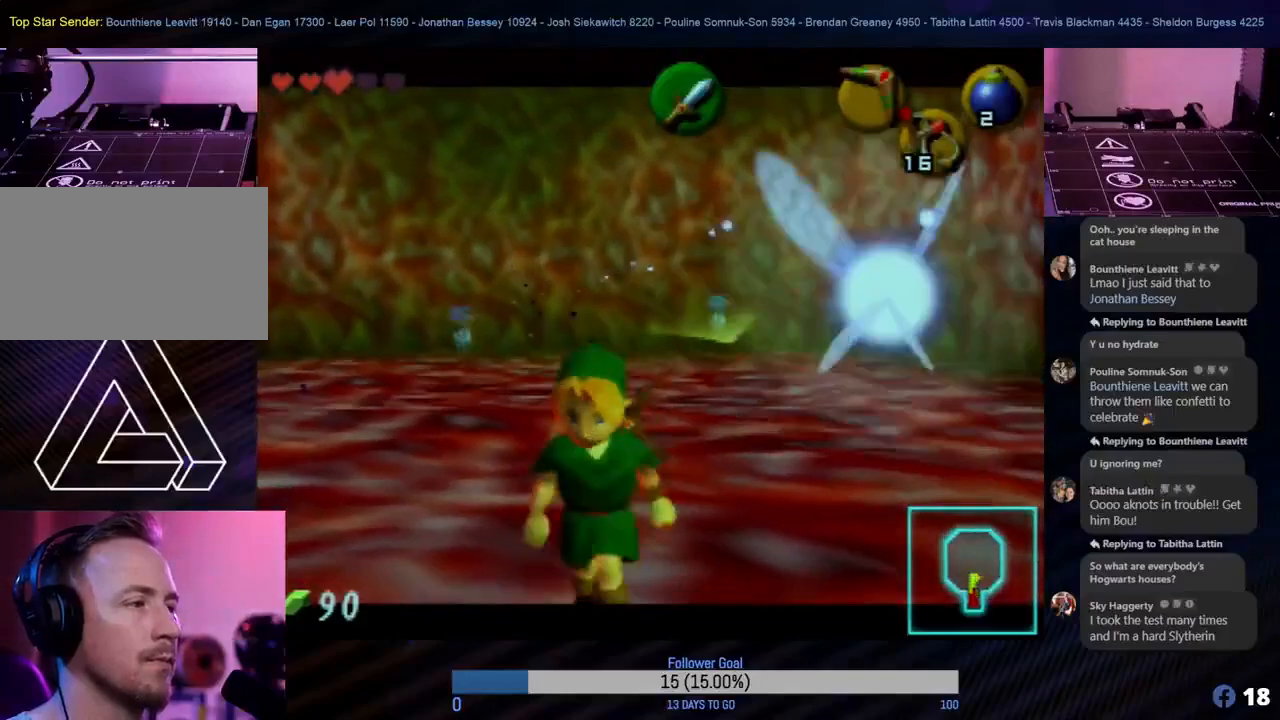
{"buttons": ["Z"], "left_stick": "center", "events": [[50, "C_LEFT", "down"], [317, "C_LEFT", "up"], [400, "left_stick", "center"]]}
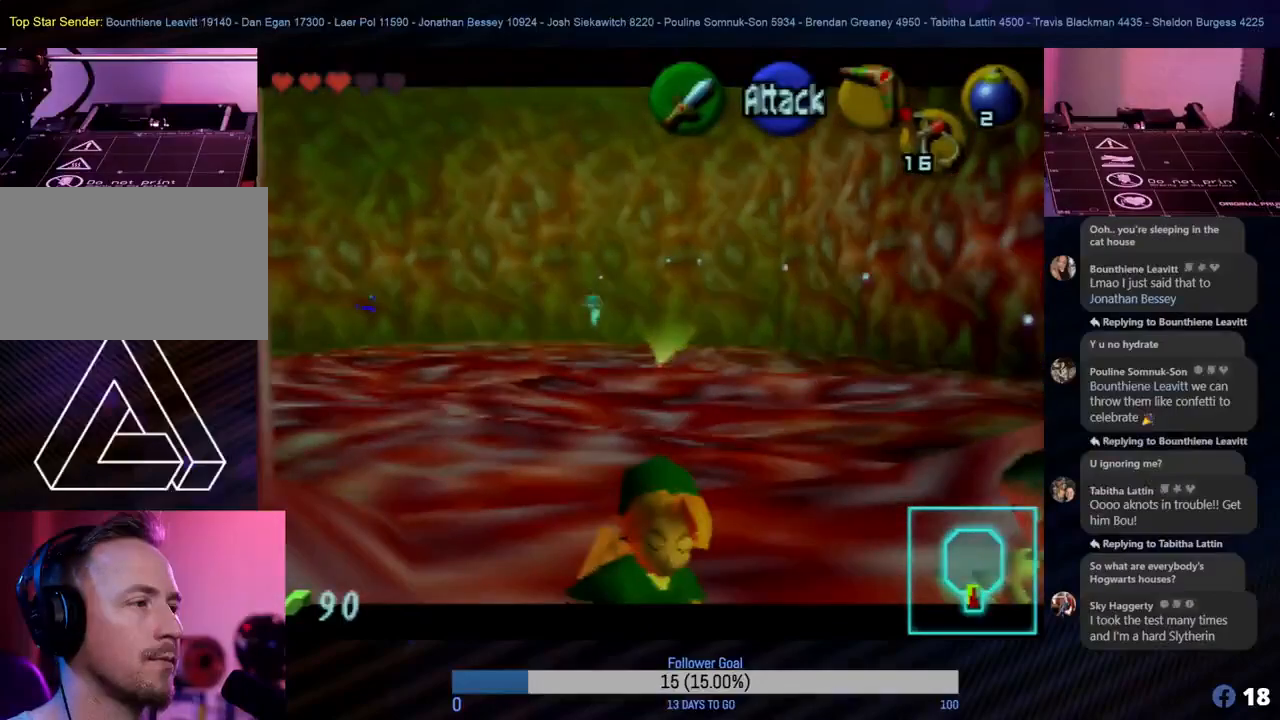
{"buttons": [], "left_stick": "up", "events": [[117, "Z", "up"], [167, "left_stick", "up"]]}
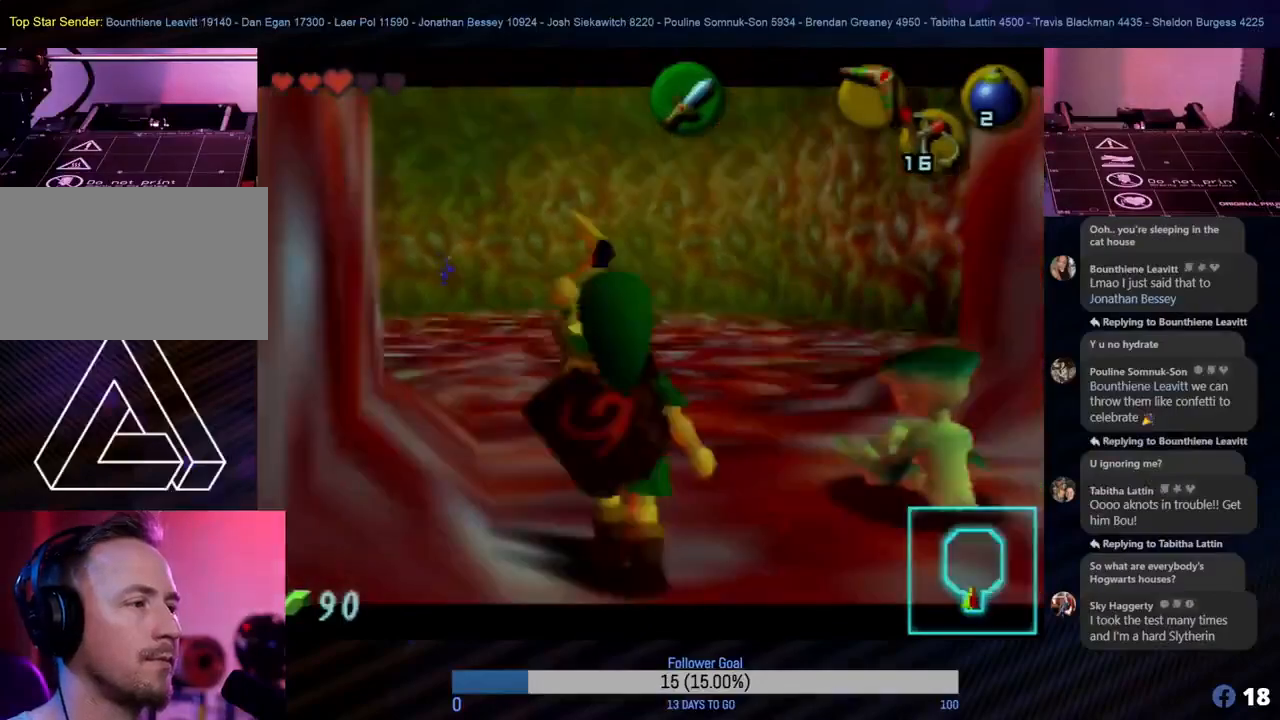
{"buttons": [], "left_stick": "up-left", "events": [[467, "left_stick", "up-left"]]}
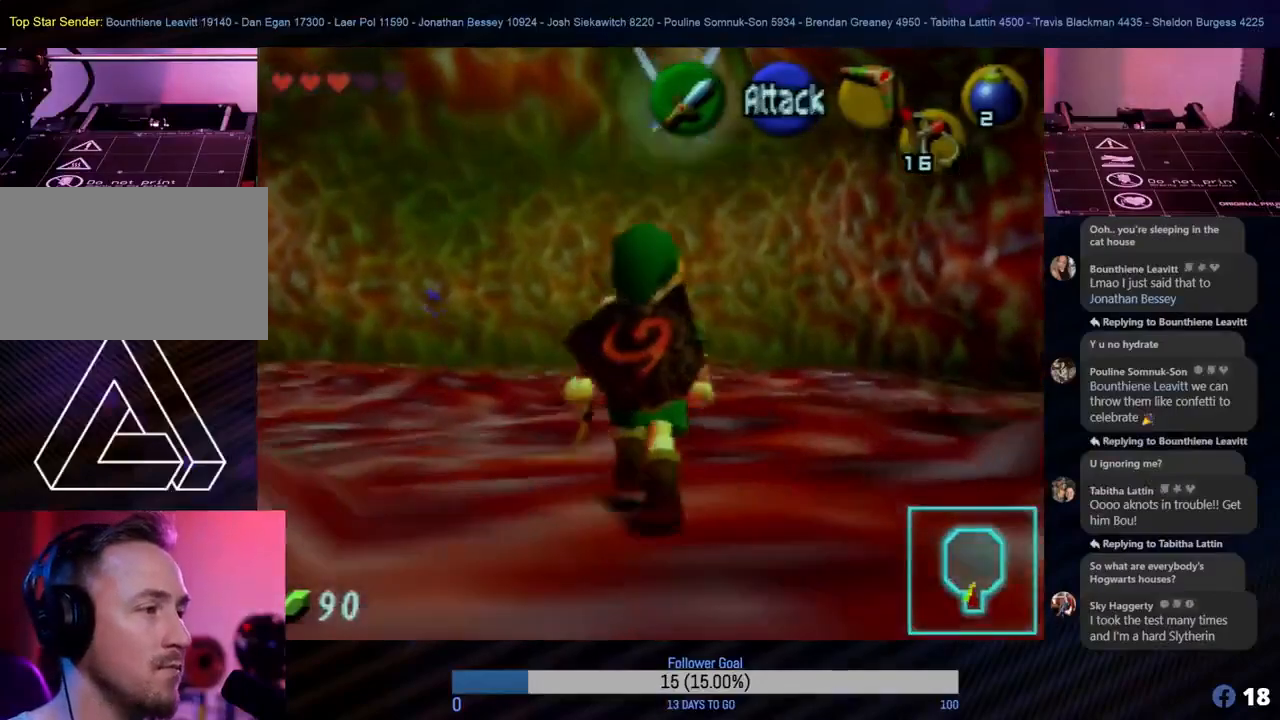
{"buttons": [], "left_stick": "up", "events": [[200, "left_stick", "up"]]}
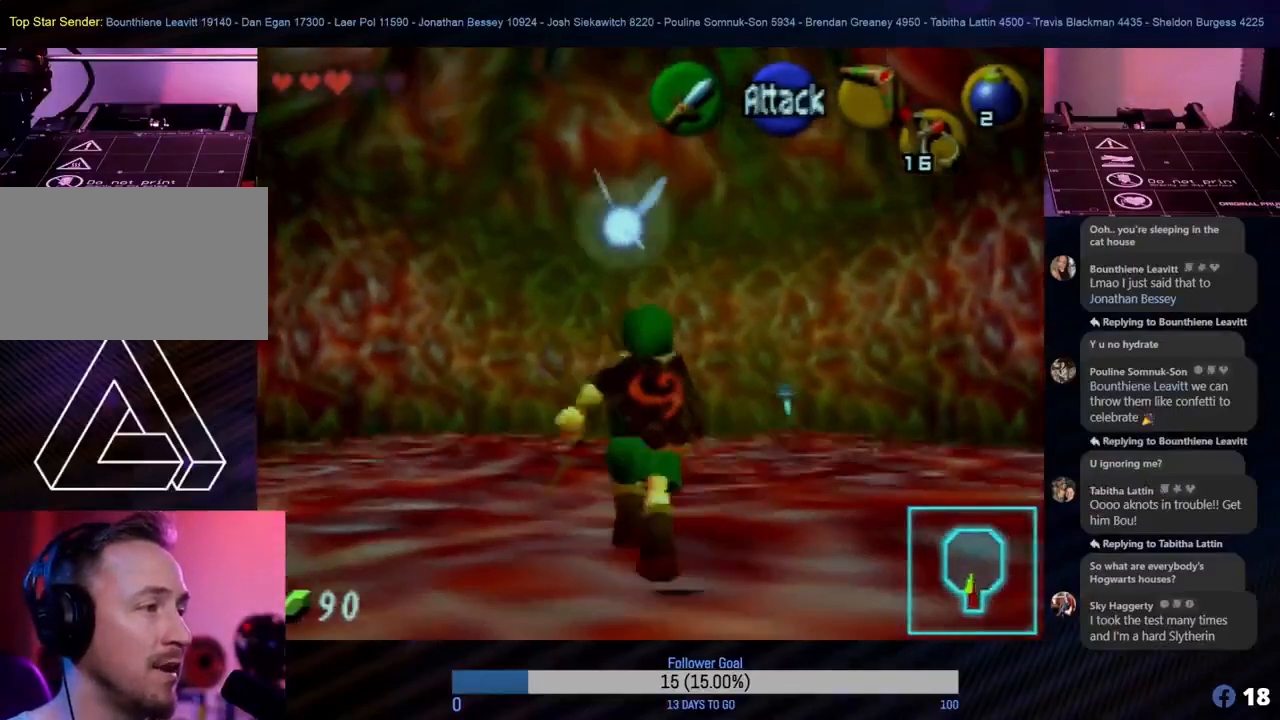
{"buttons": ["Z"], "left_stick": "center", "events": [[383, "left_stick", "center"], [400, "Z", "down"]]}
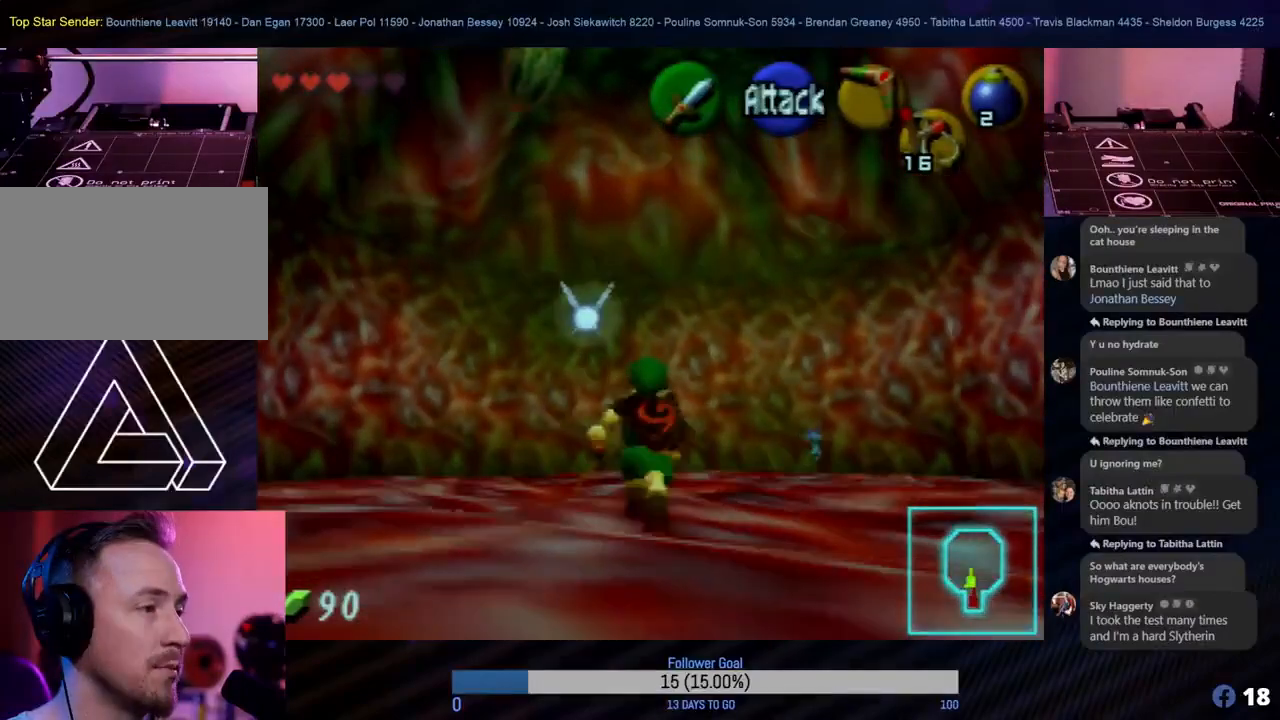
{"buttons": ["Z"], "left_stick": "down", "events": [[17, "left_stick", "down"], [167, "A", "down"], [300, "A", "up"], [367, "A", "down"], [417, "A", "up"]]}
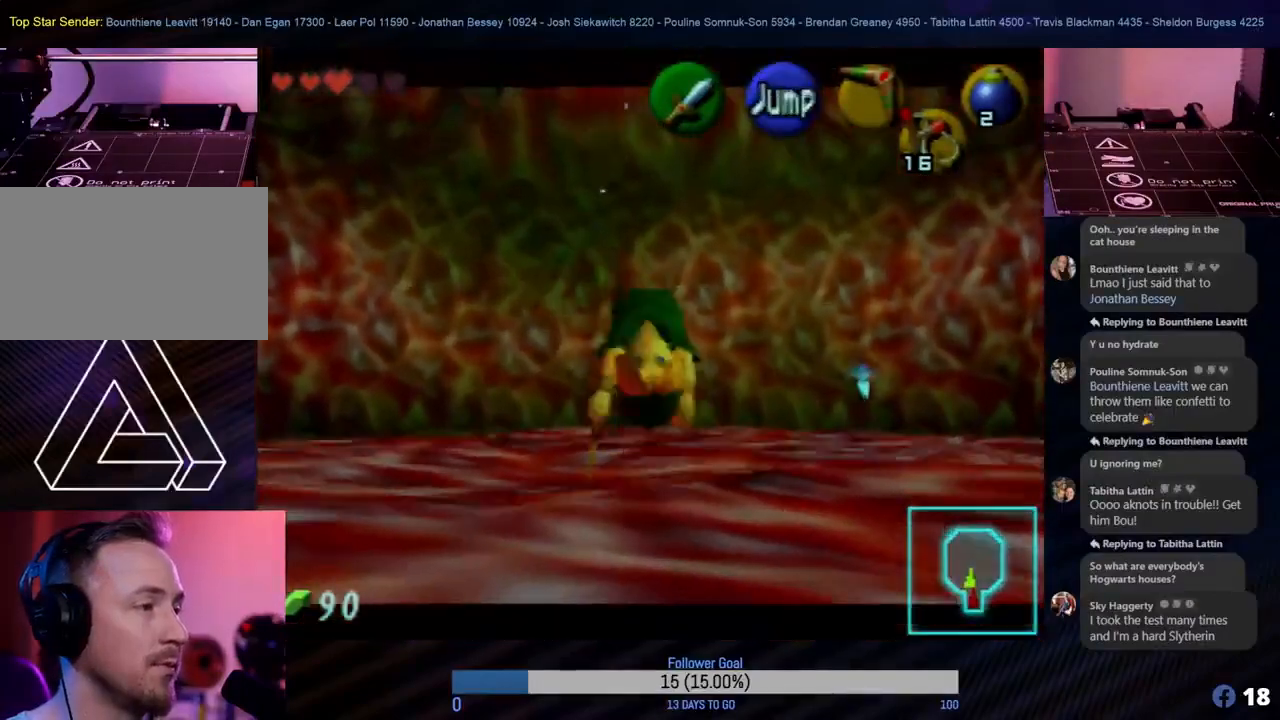
{"buttons": ["Z"], "left_stick": "down", "events": [[67, "C_LEFT", "down"], [133, "C_LEFT", "up"], [200, "C_LEFT", "down"], [300, "C_LEFT", "up"], [367, "C_LEFT", "down"], [433, "C_LEFT", "up"]]}
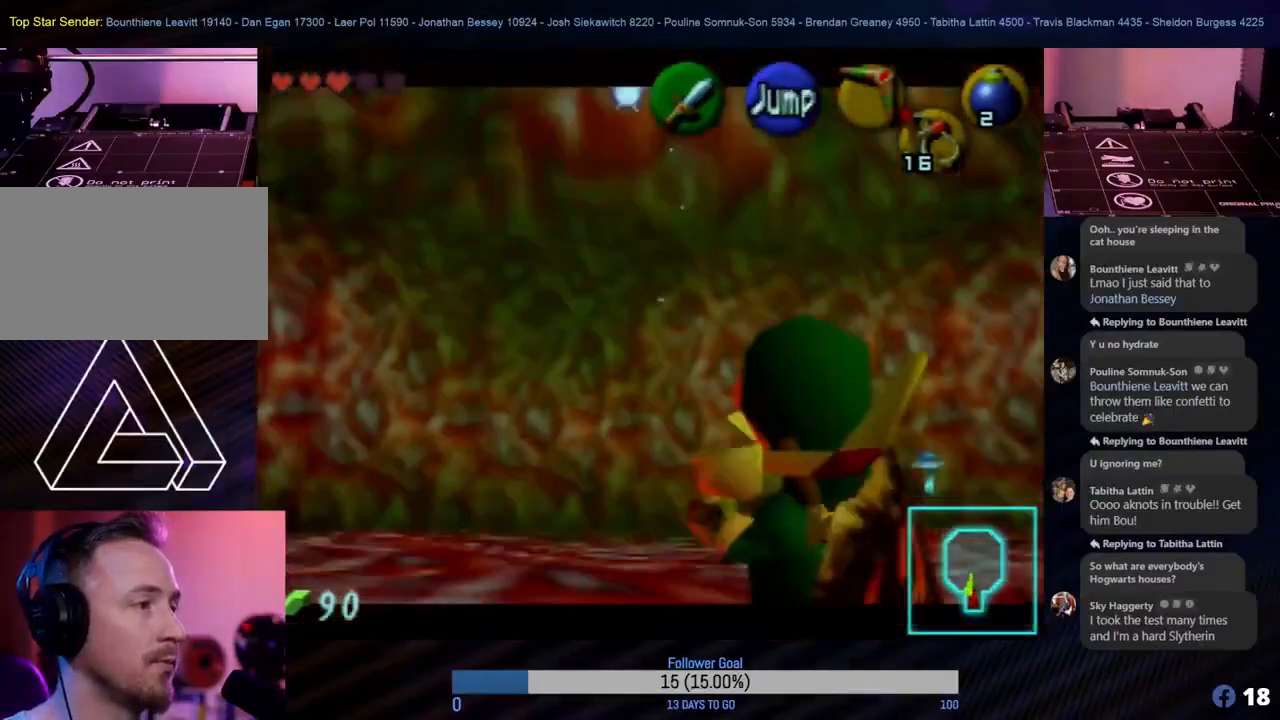
{"buttons": ["Z", "C_LEFT"], "left_stick": "down", "events": [[17, "C_LEFT", "down"], [83, "C_LEFT", "up"], [150, "C_LEFT", "down"], [233, "C_LEFT", "up"], [300, "C_LEFT", "down"], [350, "C_LEFT", "up"], [433, "C_LEFT", "down"]]}
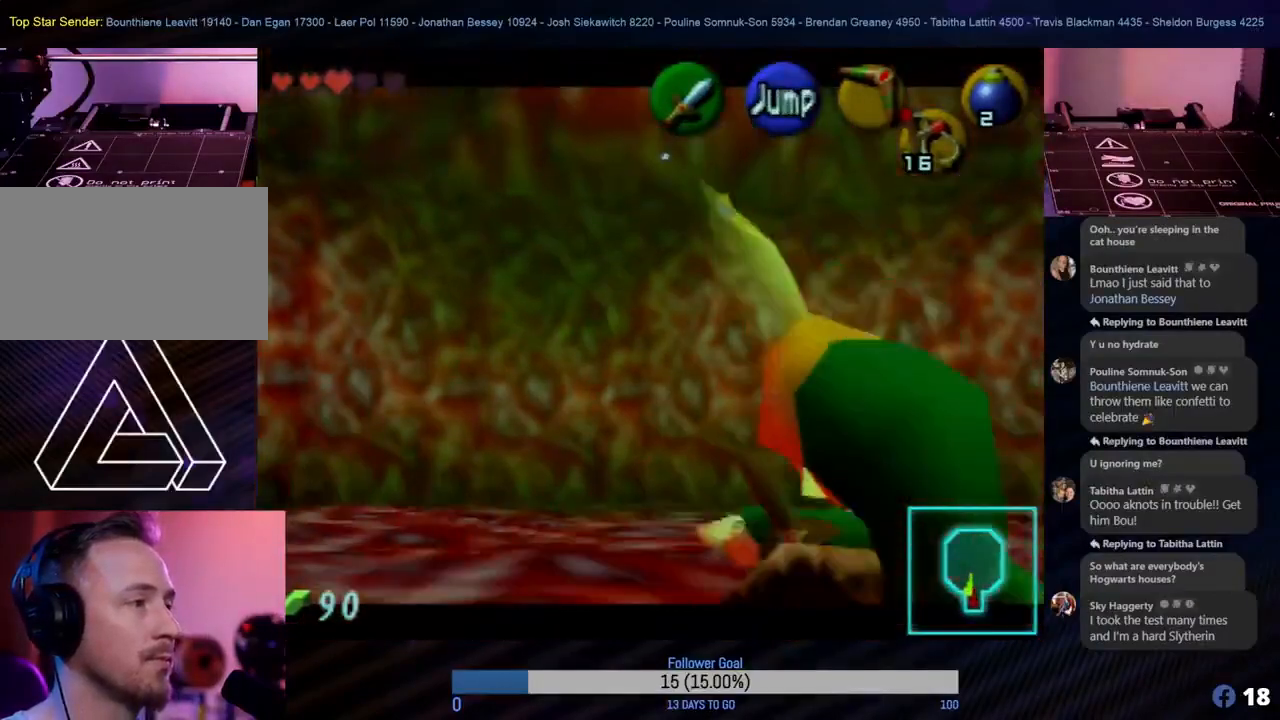
{"buttons": [], "left_stick": "center", "events": [[33, "C_LEFT", "up"], [83, "C_LEFT", "down"], [133, "C_LEFT", "up"], [217, "C_LEFT", "down"], [283, "C_LEFT", "up"], [367, "left_stick", "center"], [383, "Z", "up"]]}
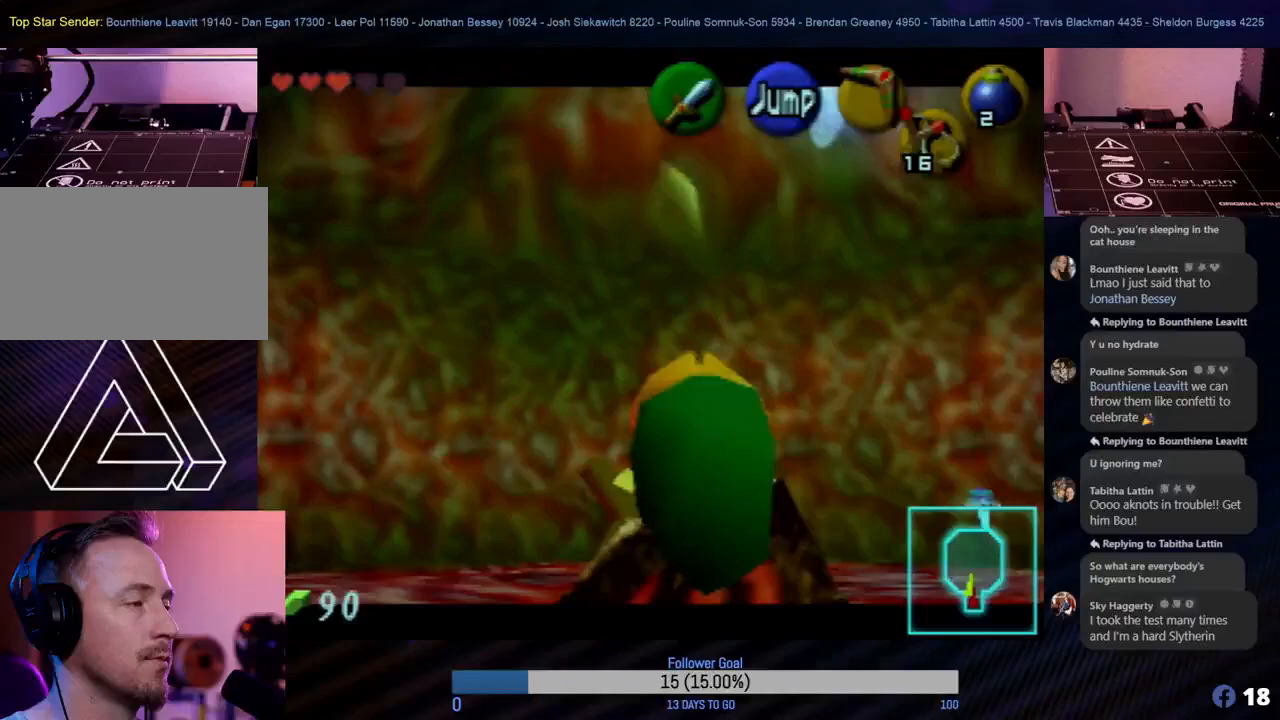
{"buttons": [], "left_stick": "up", "events": [[117, "left_stick", "up"]]}
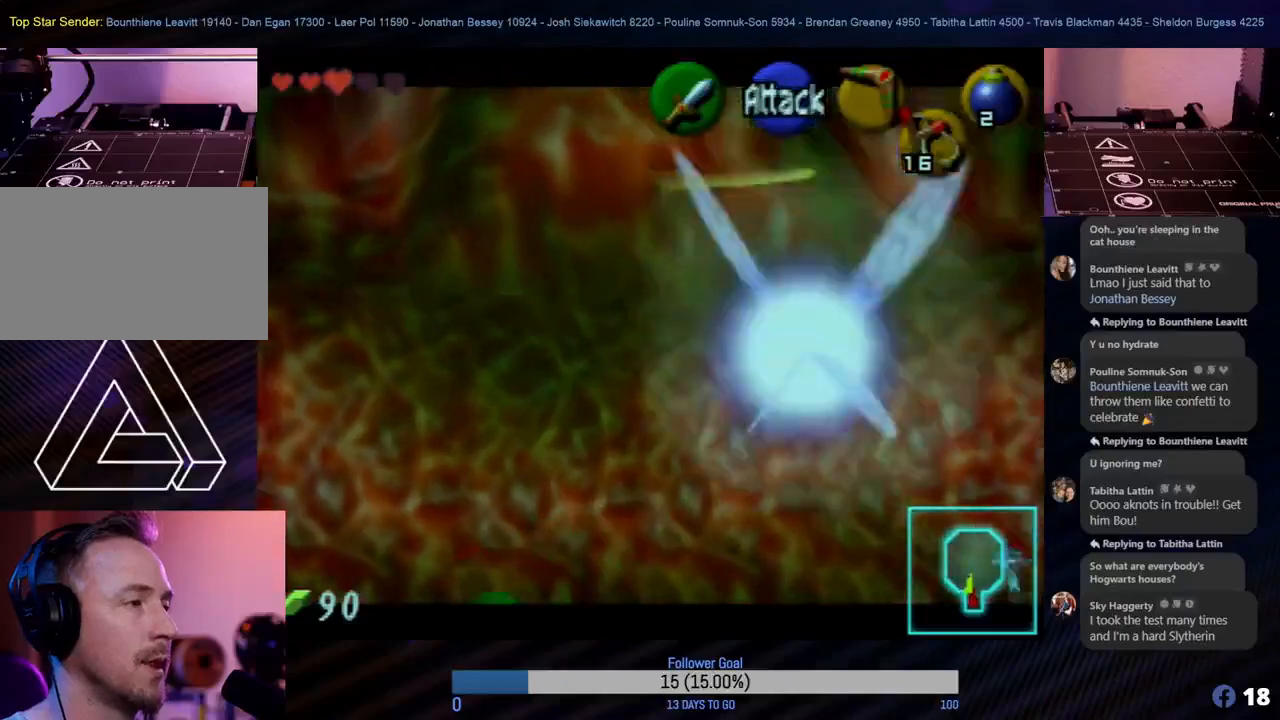
{"buttons": [], "left_stick": "up", "events": []}
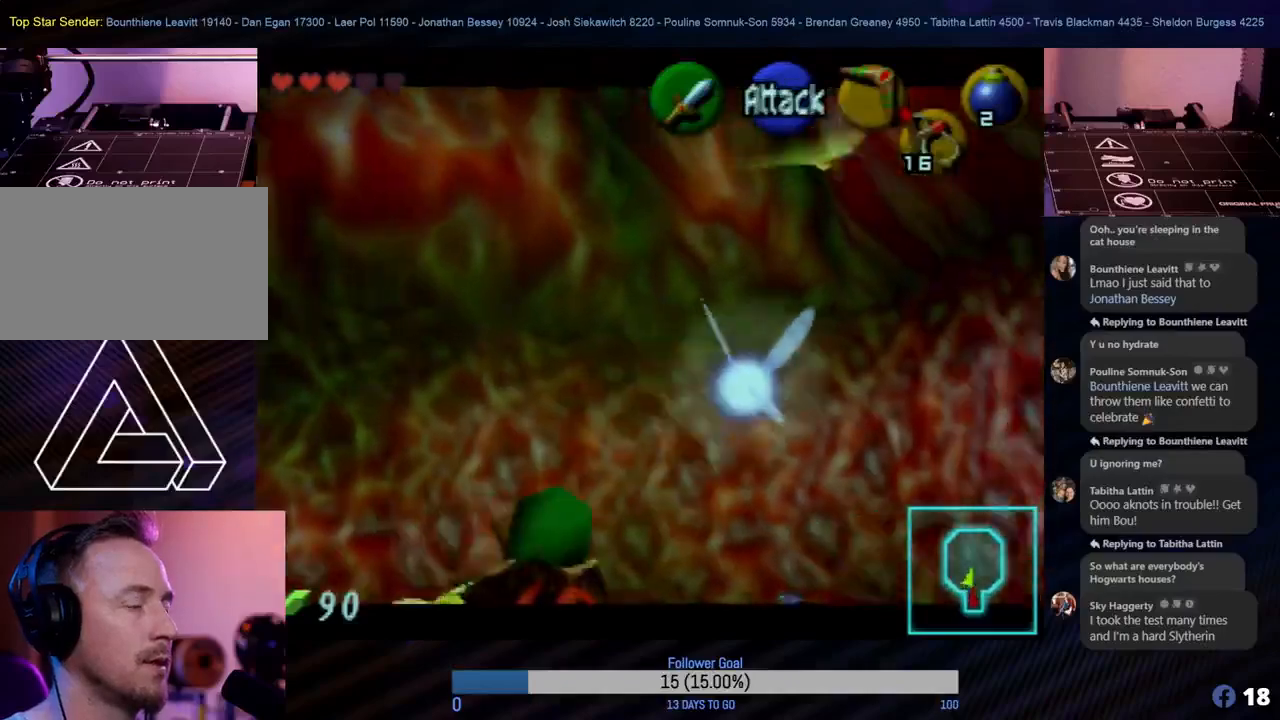
{"buttons": [], "left_stick": "left", "events": [[50, "left_stick", "up-left"], [433, "left_stick", "left"]]}
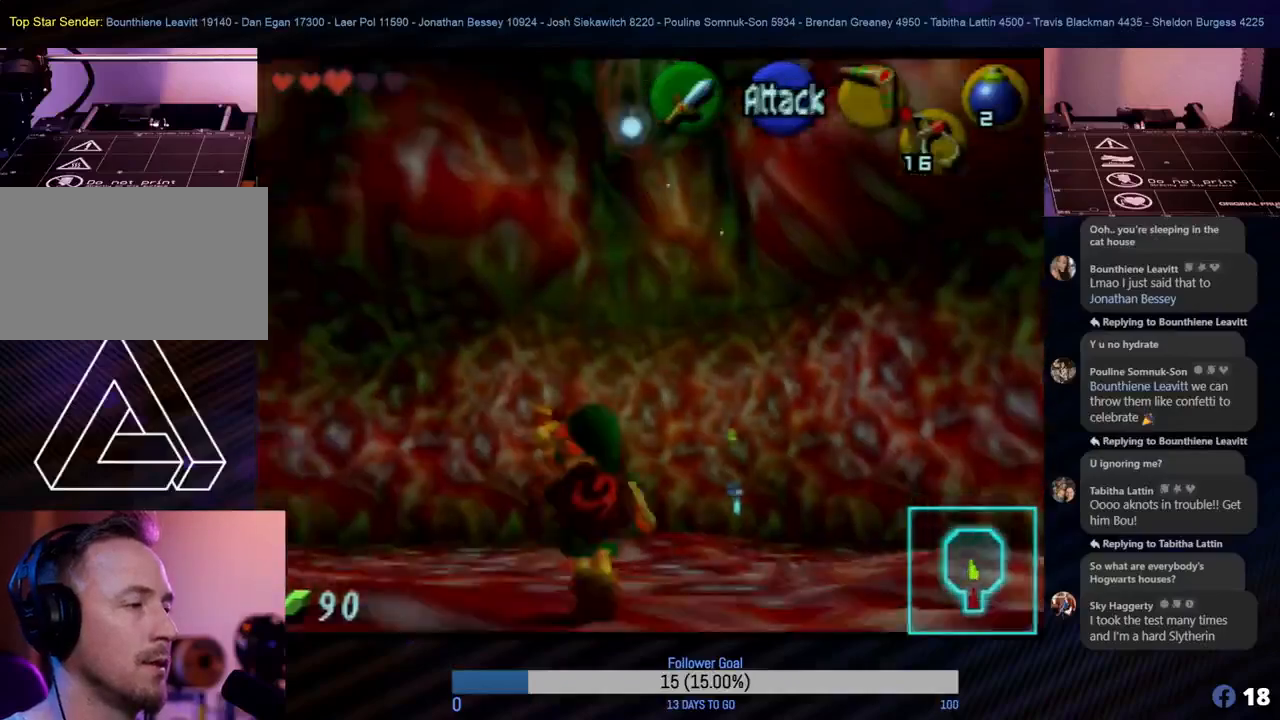
{"buttons": ["Z"], "left_stick": "up", "events": [[50, "left_stick", "up-left"], [300, "left_stick", "up"], [433, "Z", "down"]]}
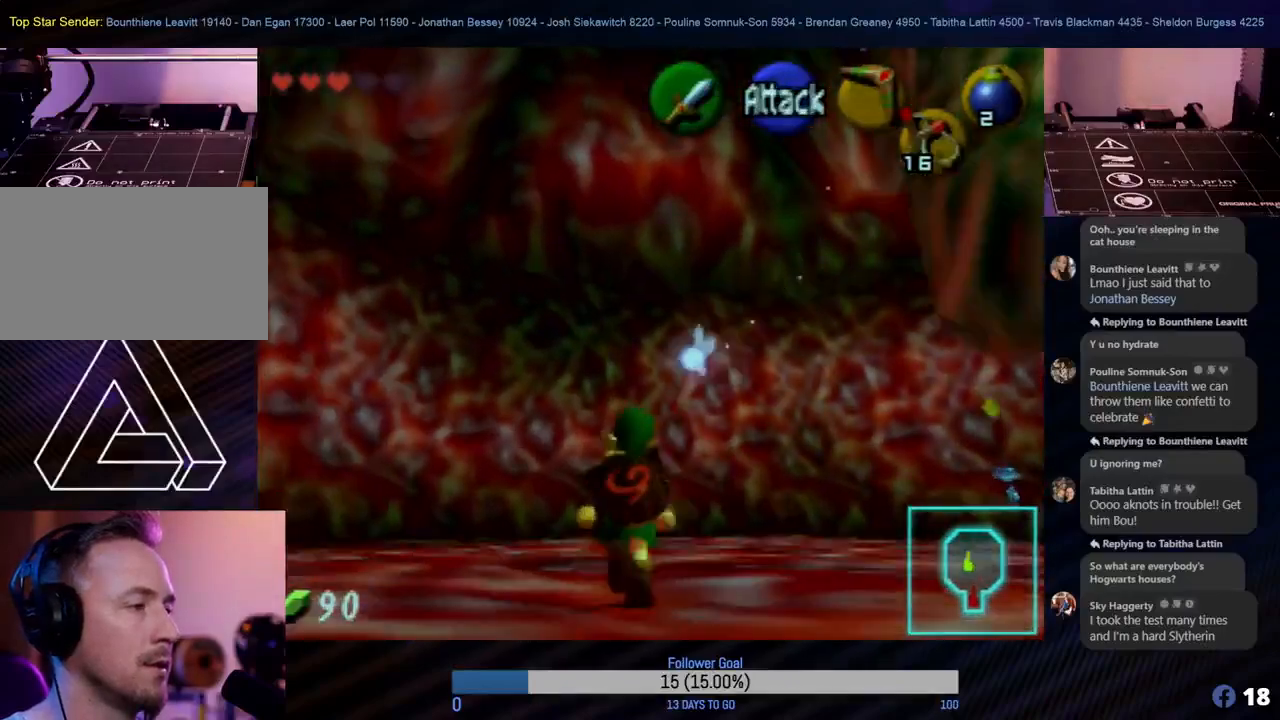
{"buttons": ["Z"], "left_stick": "down", "events": [[33, "left_stick", "down"], [250, "A", "down"], [367, "A", "up"], [433, "A", "down"], [500, "A", "up"]]}
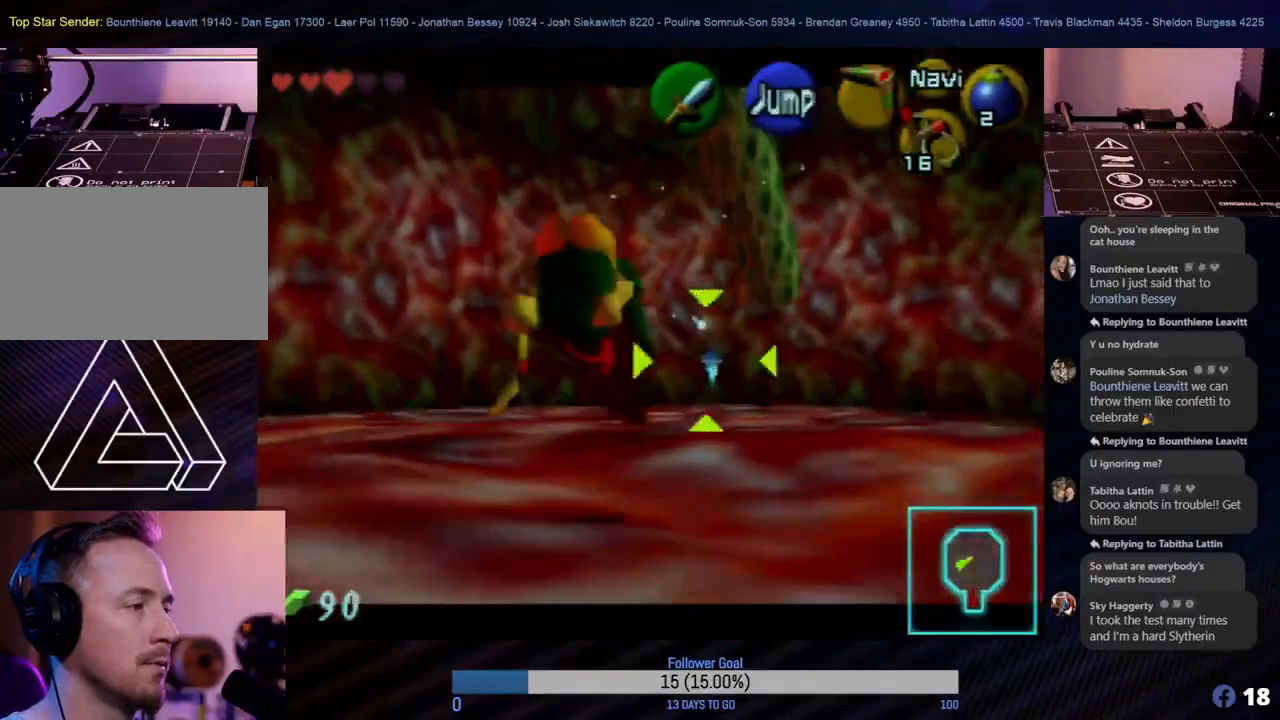
{"buttons": ["Z"], "left_stick": "down", "events": [[117, "C_LEFT", "down"], [217, "C_LEFT", "up"], [283, "C_LEFT", "down"], [350, "C_LEFT", "up"], [433, "C_LEFT", "down"], [500, "C_LEFT", "up"]]}
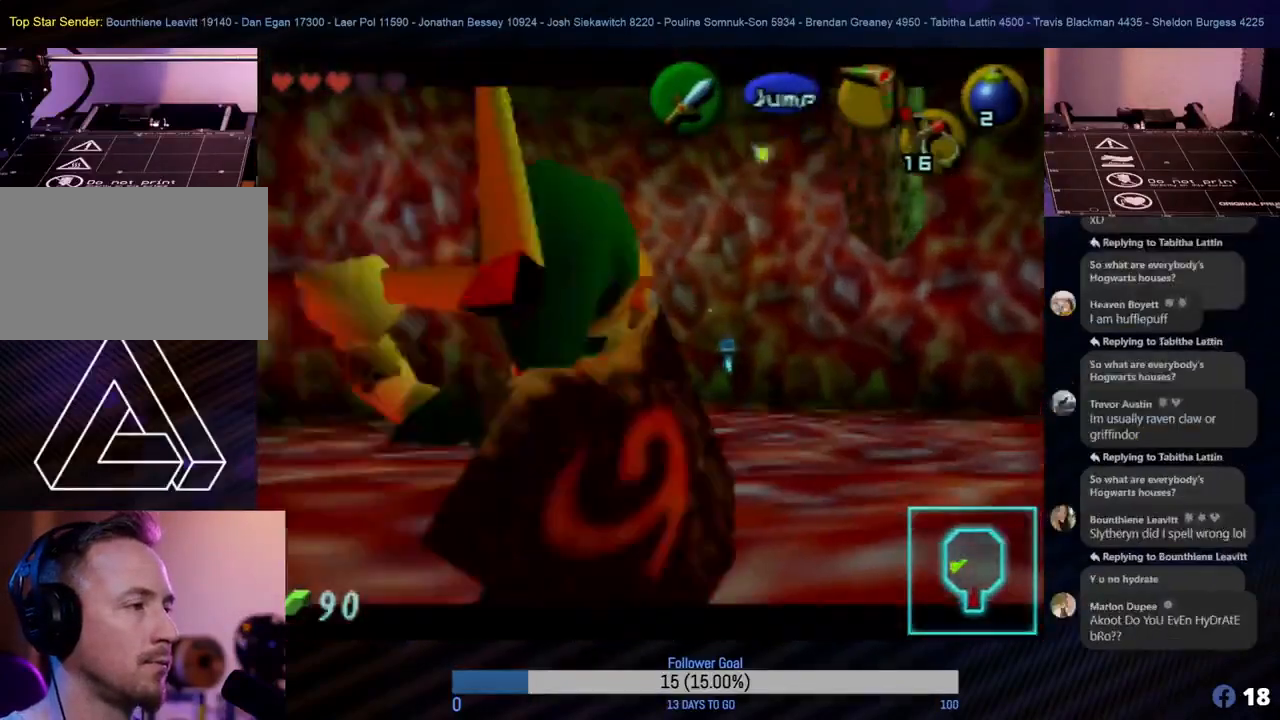
{"buttons": ["Z", "C_LEFT"], "left_stick": "center", "events": [[67, "C_LEFT", "down"], [150, "C_LEFT", "up"], [200, "C_LEFT", "down"], [350, "C_LEFT", "up"], [350, "left_stick", "center"], [367, "C_LEFT", "down"], [433, "C_LEFT", "up"], [500, "C_LEFT", "down"]]}
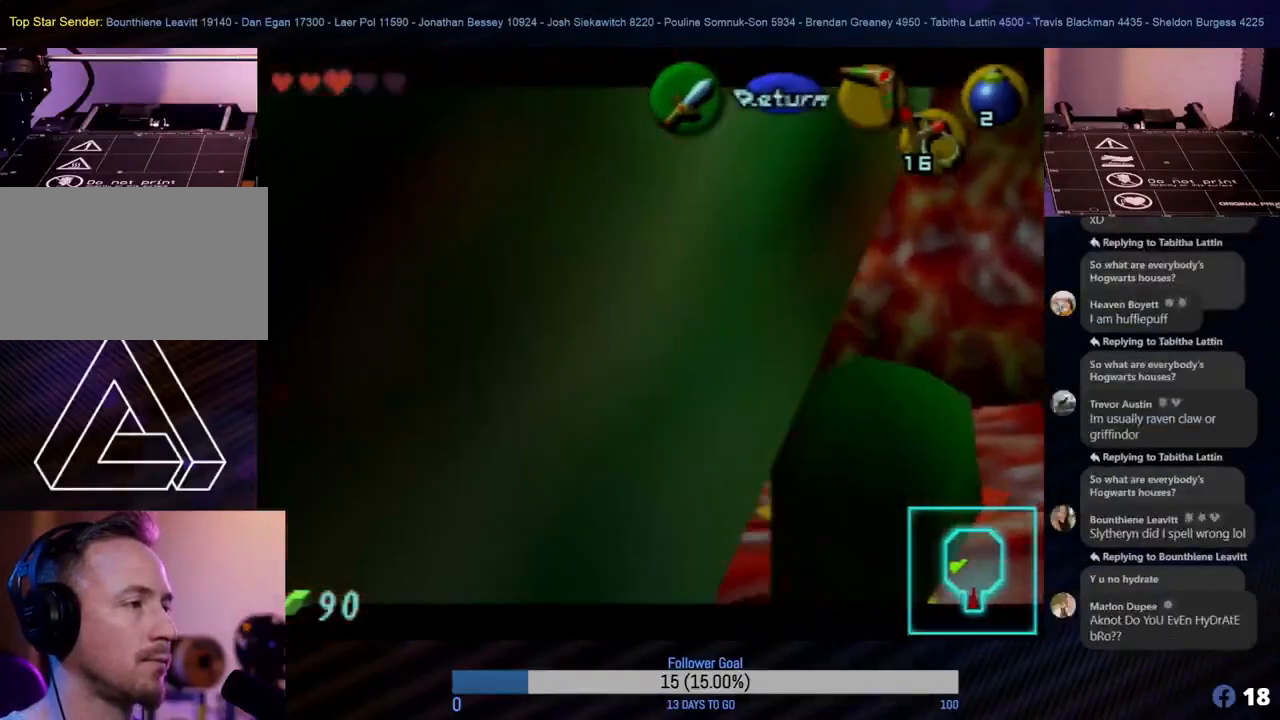
{"buttons": [], "left_stick": "up", "events": [[17, "left_stick", "down-left"], [100, "C_LEFT", "up"], [200, "left_stick", "center"], [300, "Z", "up"], [467, "left_stick", "up"]]}
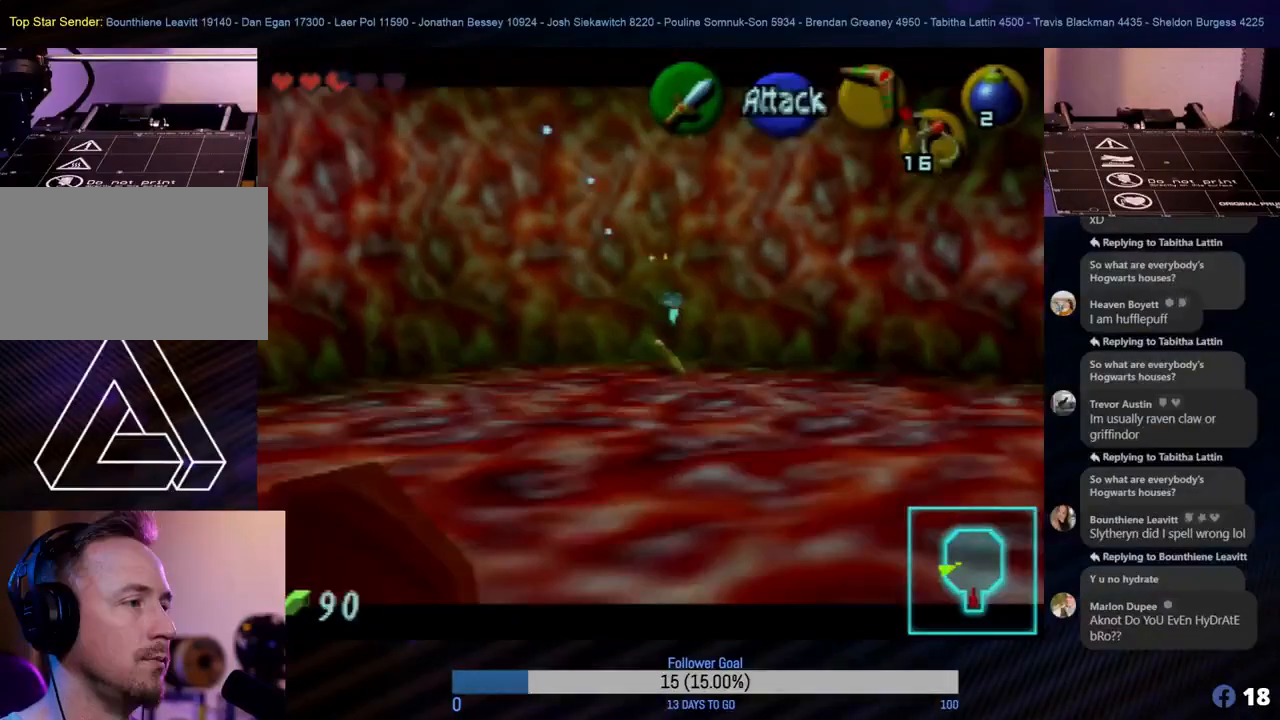
{"buttons": [], "left_stick": "center", "events": [[333, "left_stick", "center"]]}
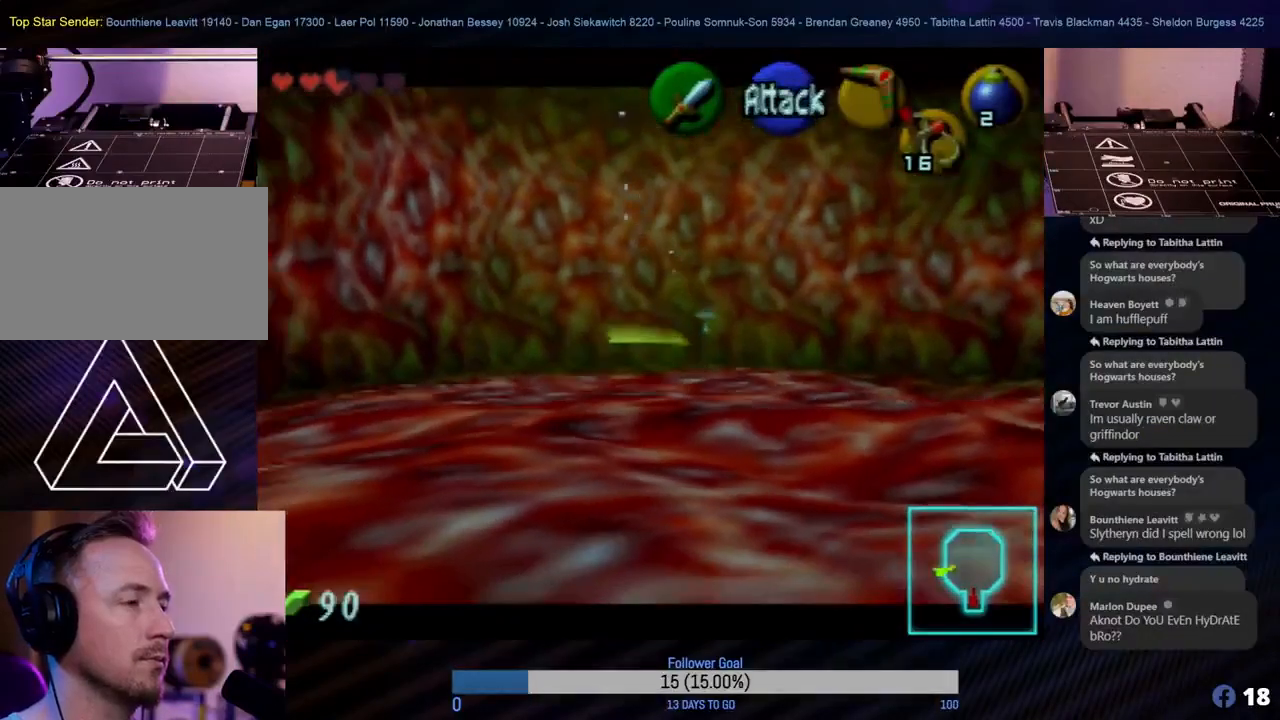
{"buttons": [], "left_stick": "center", "events": []}
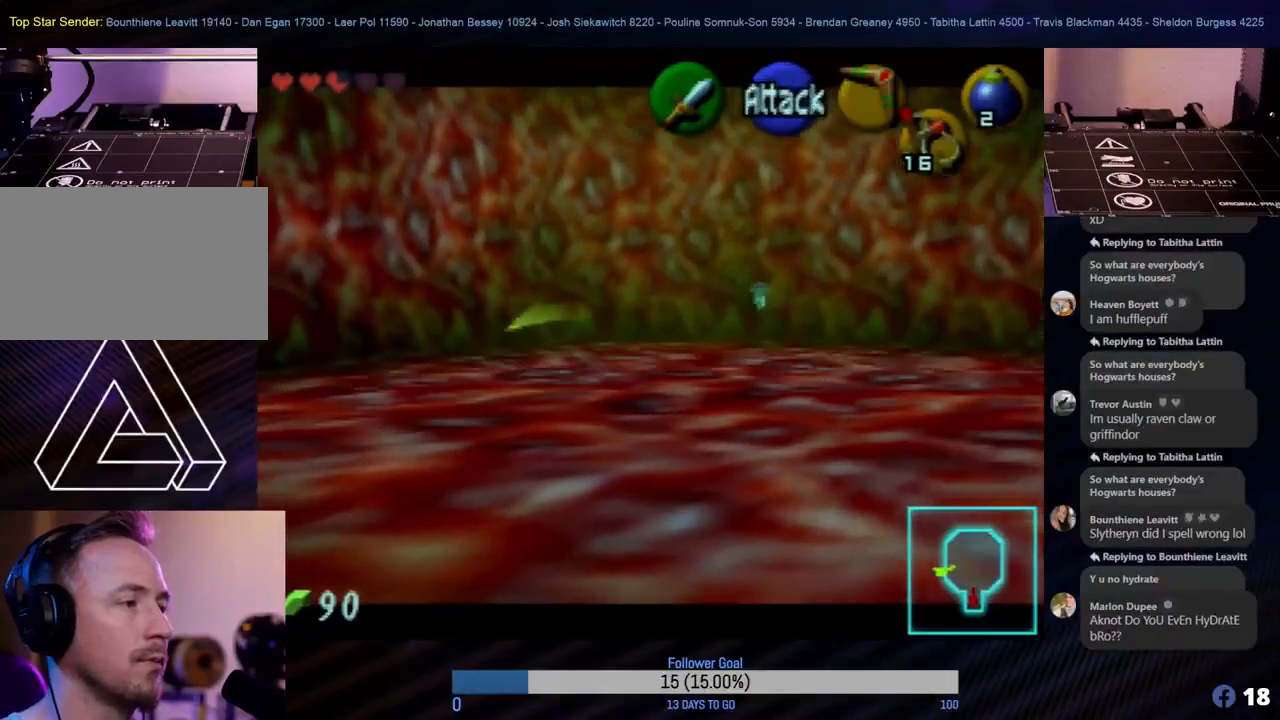
{"buttons": [], "left_stick": "center", "events": []}
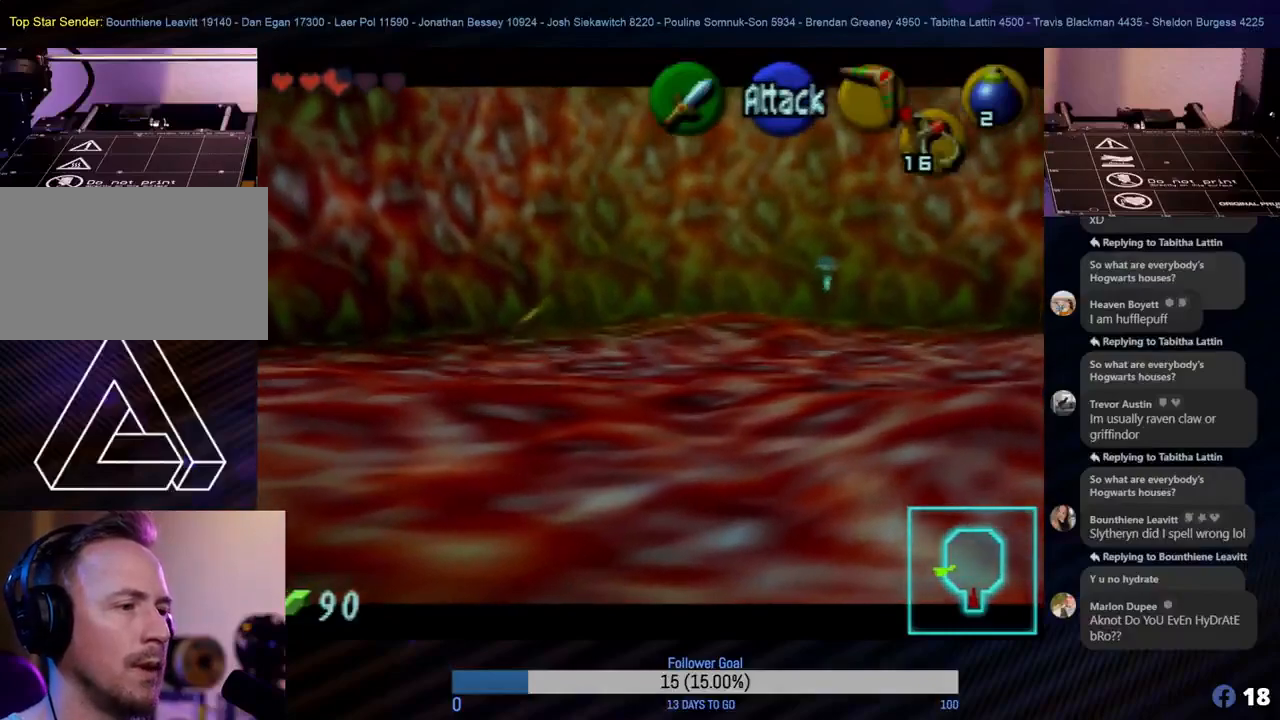
{"buttons": [], "left_stick": "center", "events": []}
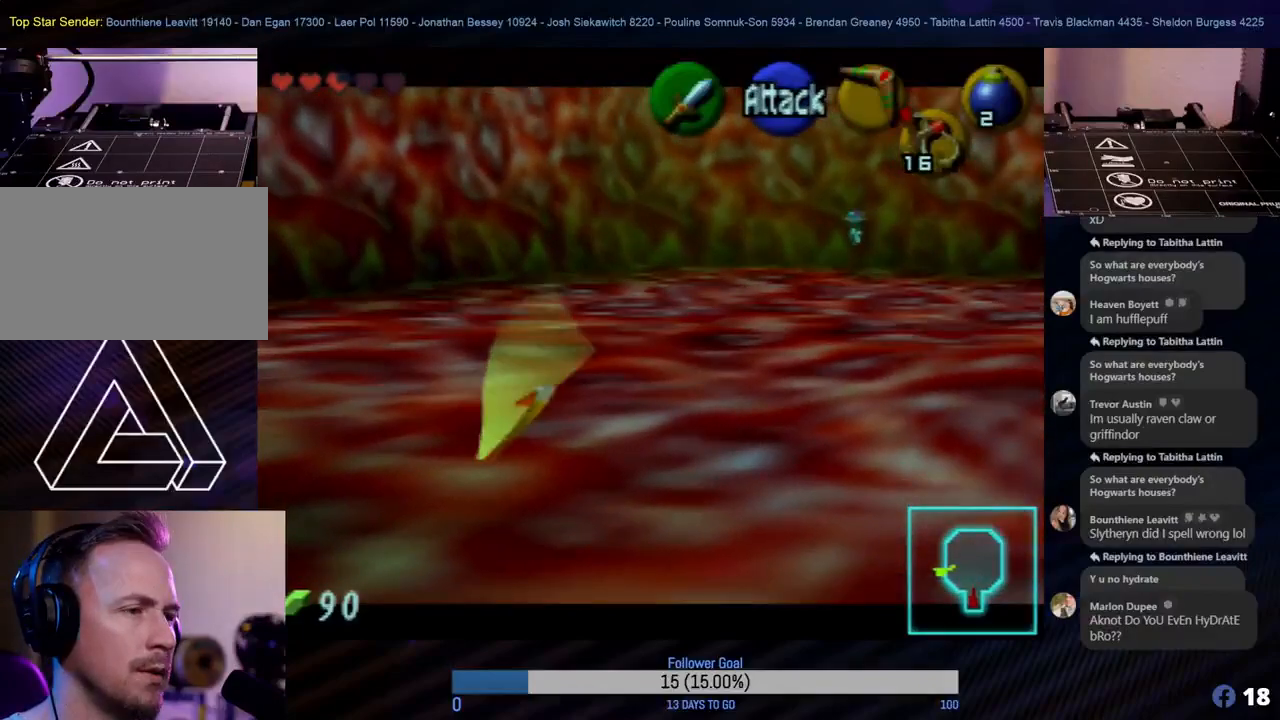
{"buttons": [], "left_stick": "up-right", "events": [[450, "left_stick", "up-right"]]}
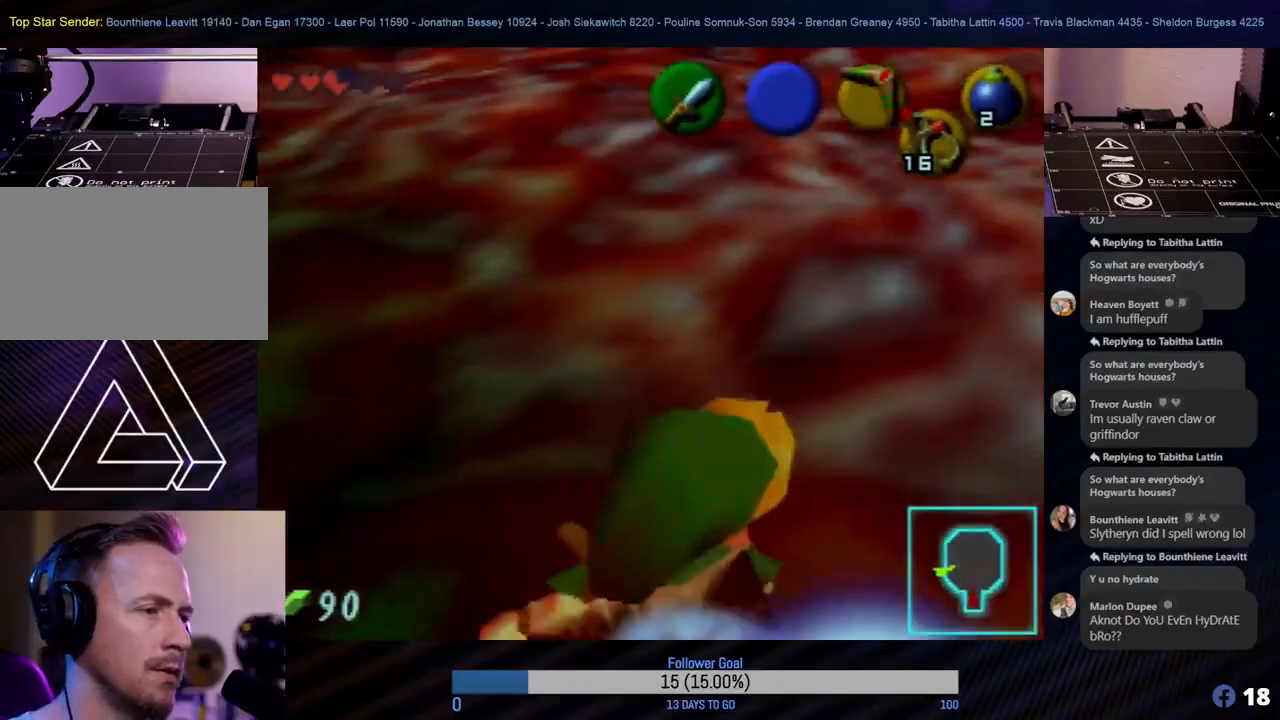
{"buttons": [], "left_stick": "up", "events": [[300, "left_stick", "up"]]}
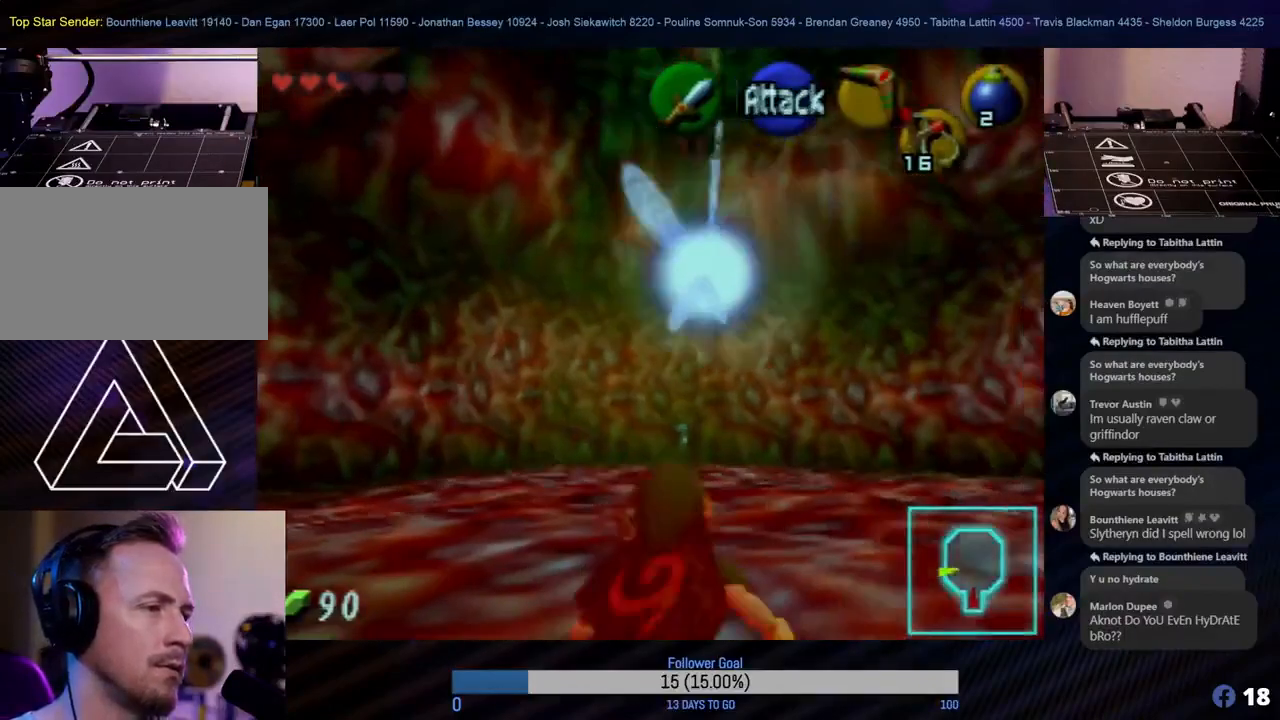
{"buttons": [], "left_stick": "up-right", "events": [[150, "left_stick", "right"], [250, "left_stick", "up-right"]]}